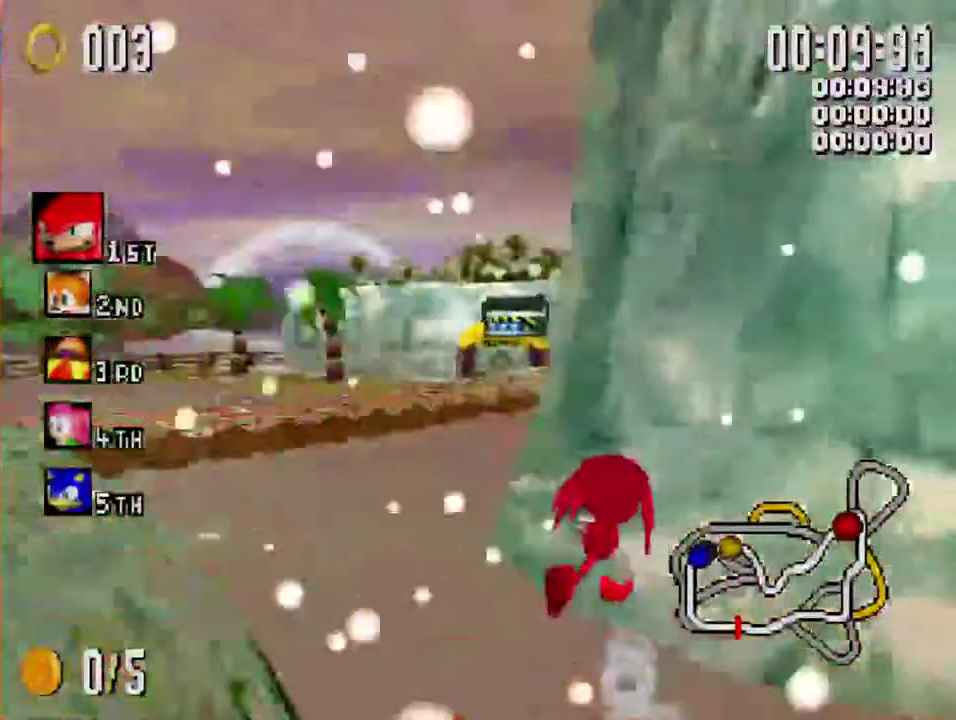
Gameplay with a controller (Xbox layout); each line is a JSON object with the inputs held at the frame after it. "events" lists button and stick changes between this image and that frame as [ms after this image, input, new state], when the widget could be followed in between. Not read: R3.
{"buttons": ["X", "R1"], "left_stick": "right", "right_stick": "center", "events": [[383, "R1", "down"], [383, "left_stick", "right"]]}
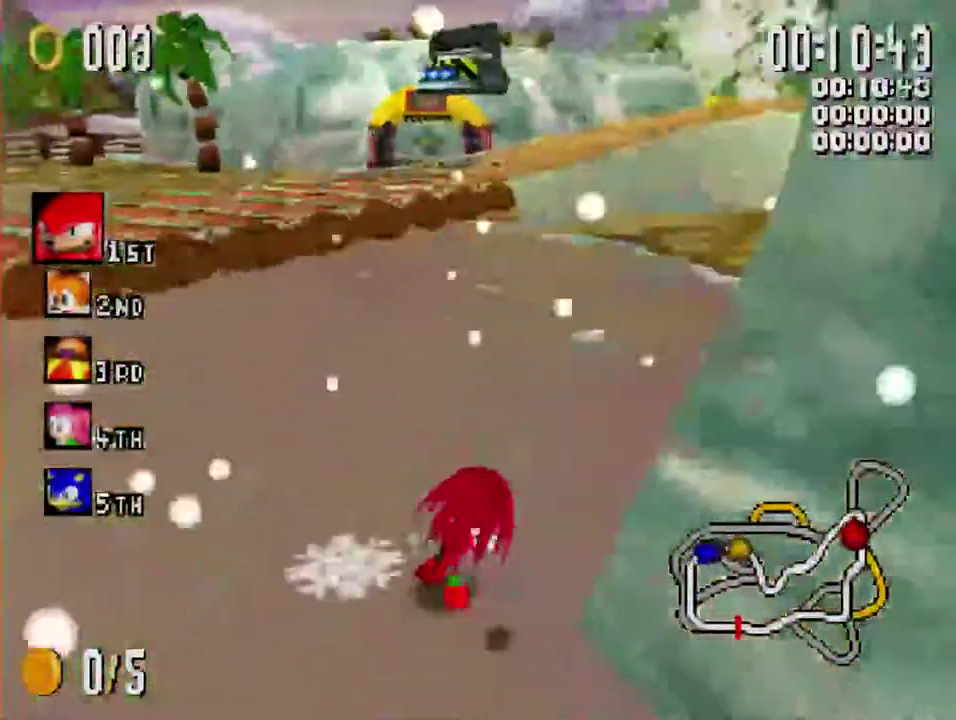
{"buttons": ["X", "R1"], "left_stick": "right", "right_stick": "center", "events": []}
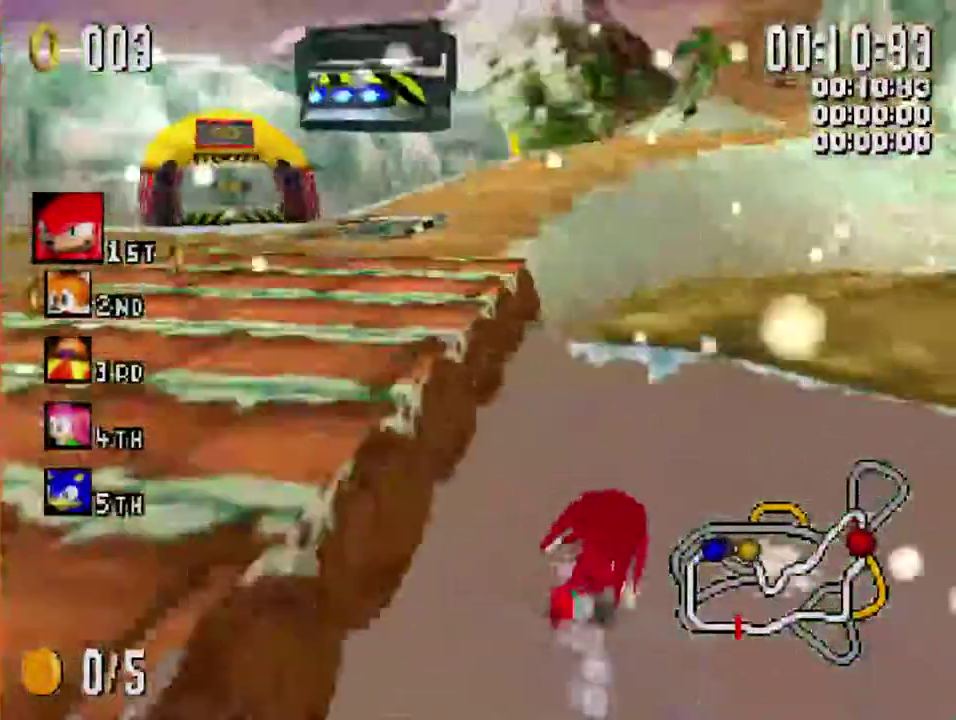
{"buttons": ["X", "L1"], "left_stick": "up-right", "right_stick": "center"}
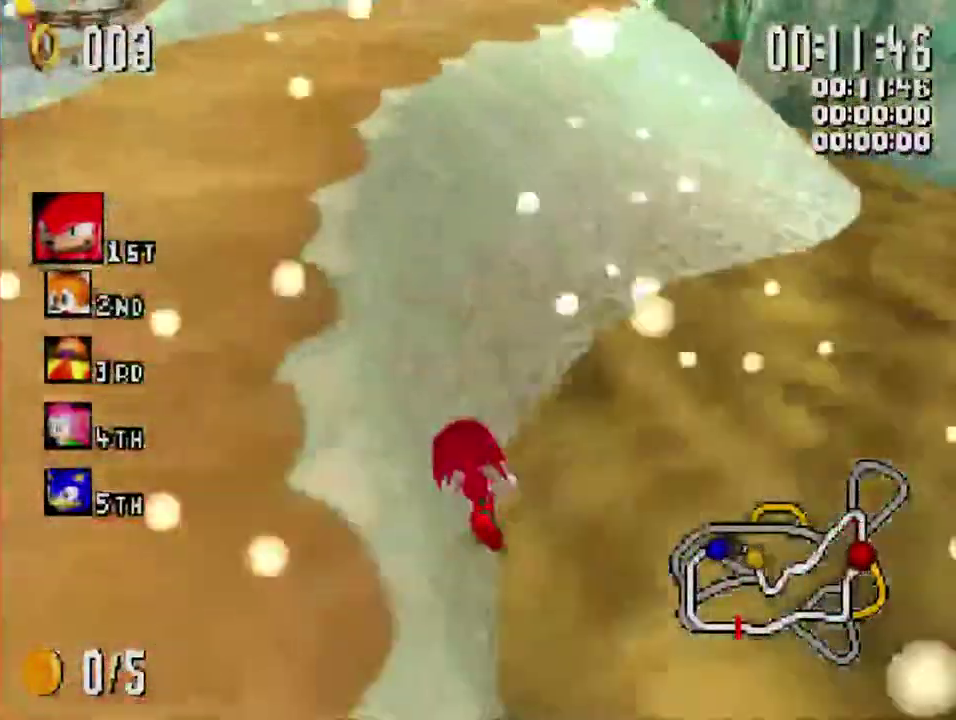
{"buttons": ["X", "L1"], "left_stick": "up-right", "right_stick": "center", "events": []}
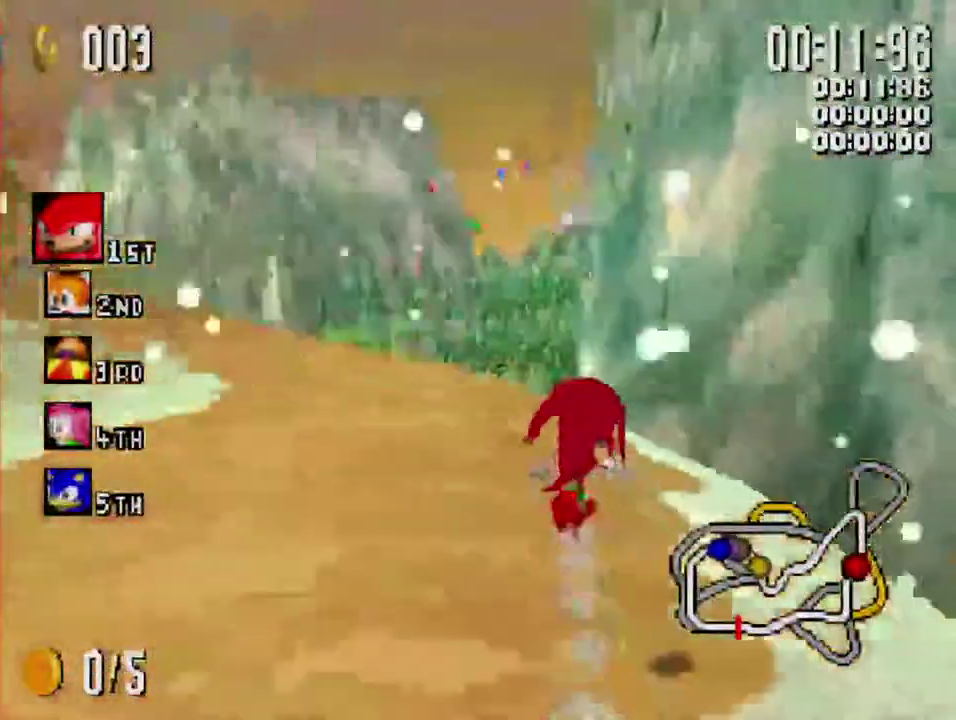
{"buttons": ["X", "R1"], "left_stick": "up-right", "right_stick": "center", "events": [[83, "left_stick", "up-left"], [150, "L1", "up"], [300, "left_stick", "up"], [383, "left_stick", "up-right"], [400, "R1", "down"]]}
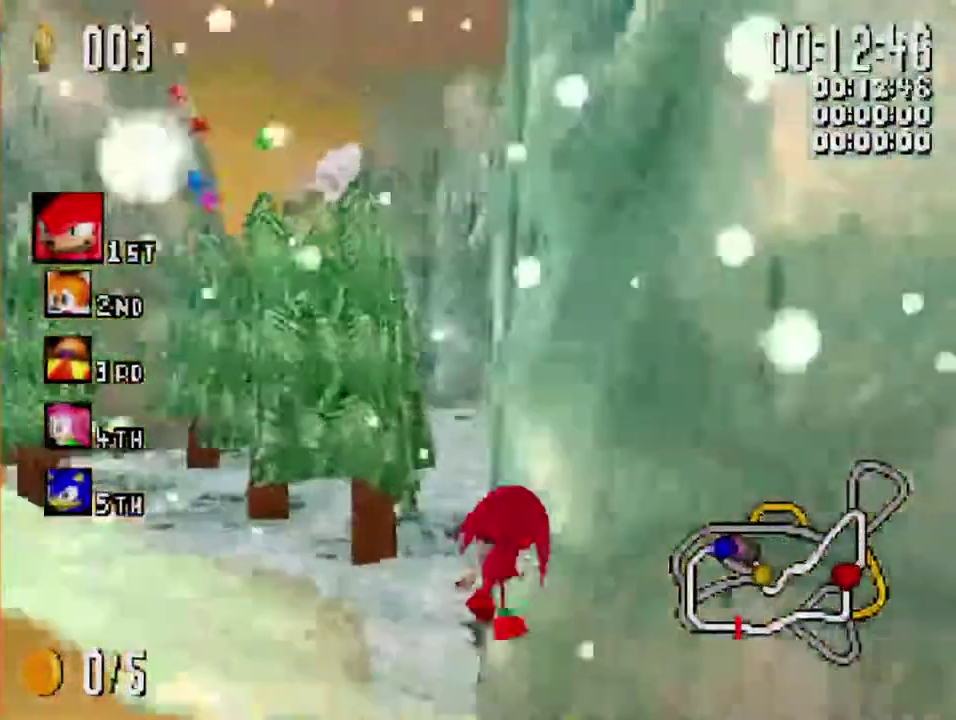
{"buttons": ["X", "L1"], "left_stick": "up-left", "right_stick": "center", "events": [[117, "R1", "up"], [150, "left_stick", "up"], [233, "left_stick", "up-left"], [317, "L1", "down"]]}
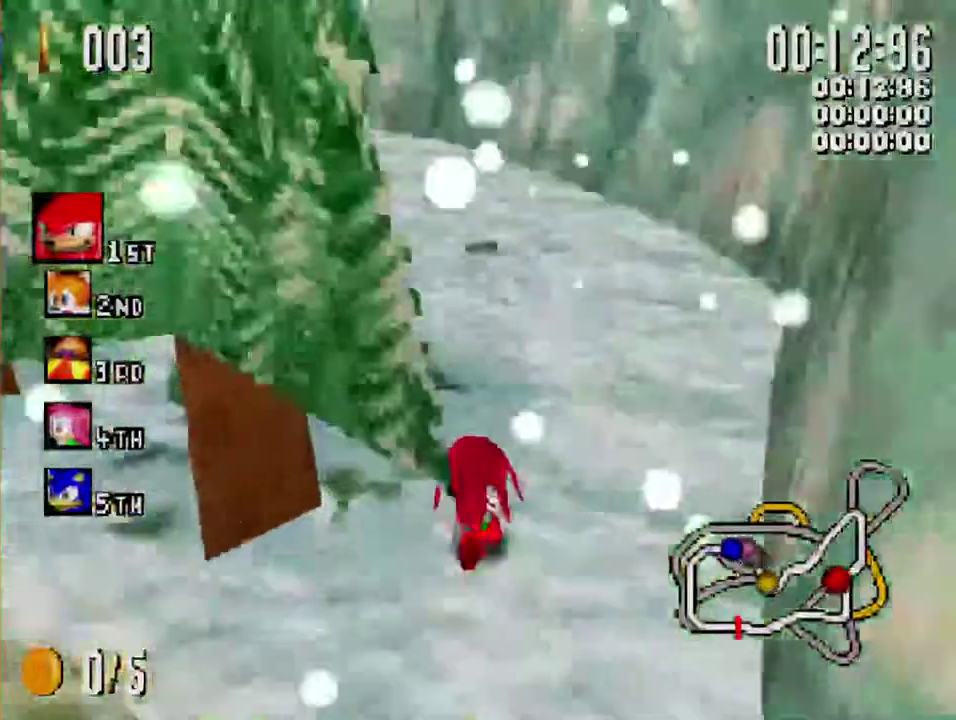
{"buttons": ["X"], "left_stick": "up-left", "right_stick": "center", "events": [[383, "L1", "up"]]}
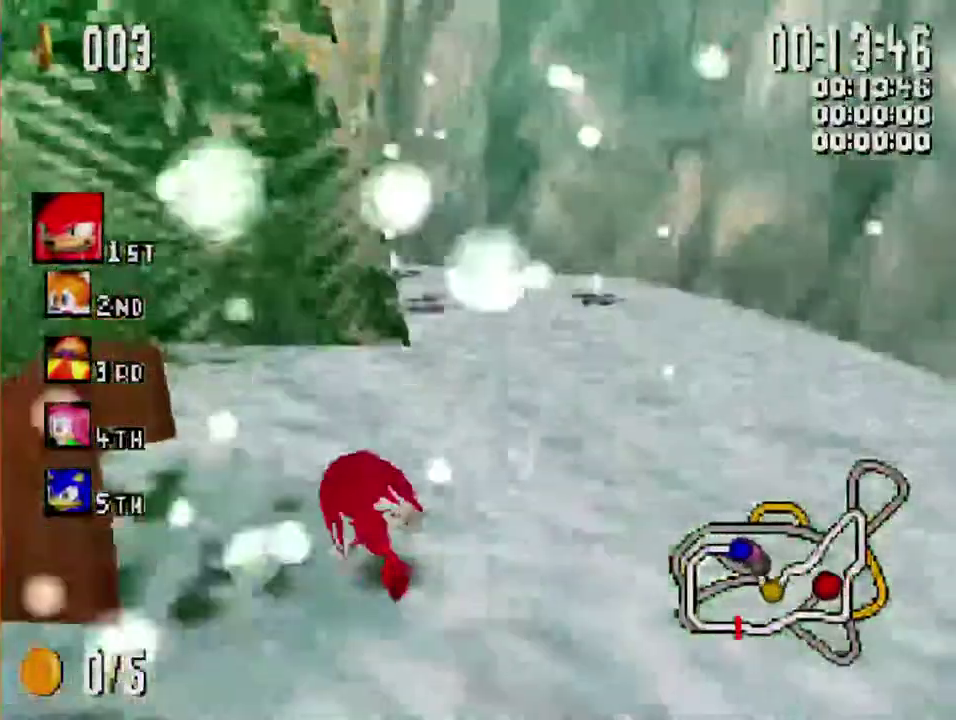
{"buttons": ["X", "R1"], "left_stick": "up-right", "right_stick": "center", "events": [[200, "left_stick", "up-right"], [250, "left_stick", "right"], [367, "R1", "down"], [417, "left_stick", "up-right"]]}
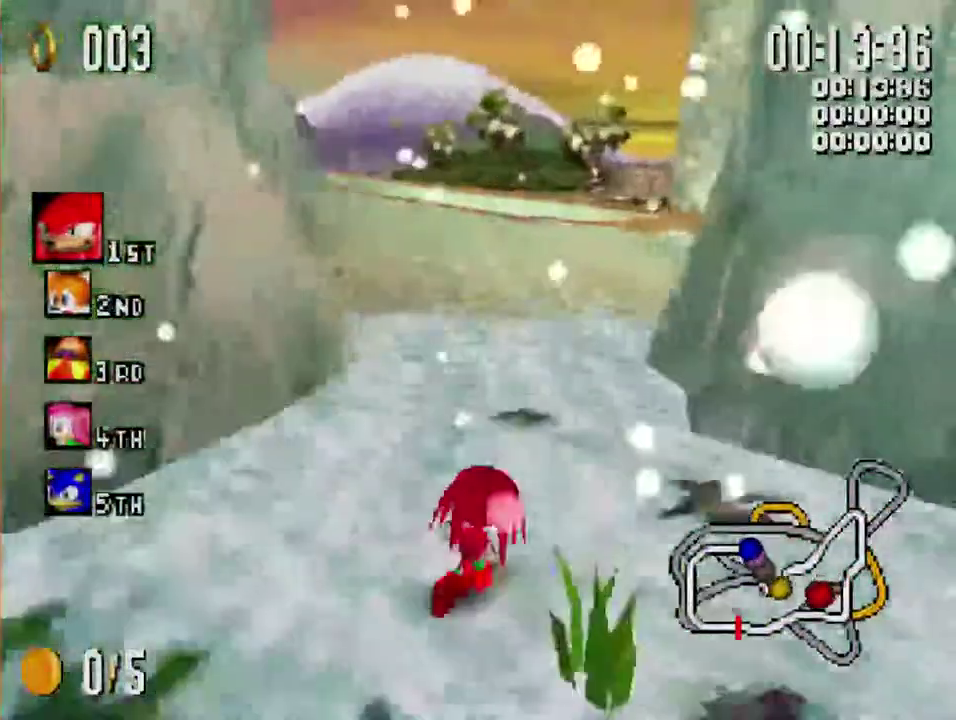
{"buttons": ["X", "R1"], "left_stick": "up", "right_stick": "center", "events": [[433, "left_stick", "up"]]}
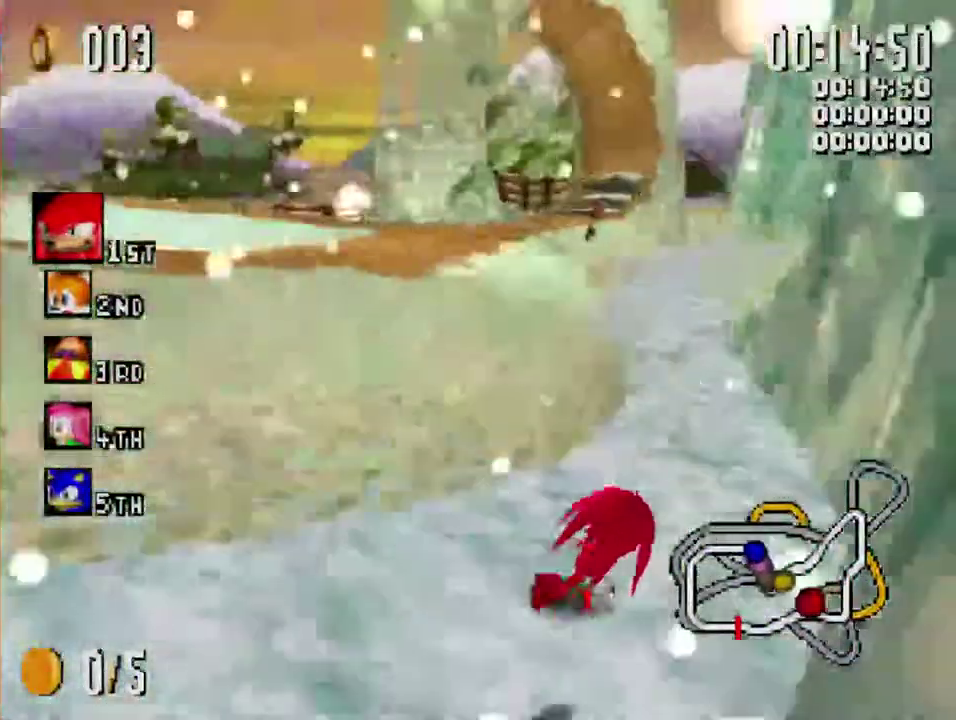
{"buttons": ["X", "L1"], "left_stick": "up", "right_stick": "center", "events": [[33, "R1", "up"], [50, "left_stick", "up-right"], [83, "L1", "down"], [250, "left_stick", "up"], [333, "left_stick", "up-left"], [417, "left_stick", "up"]]}
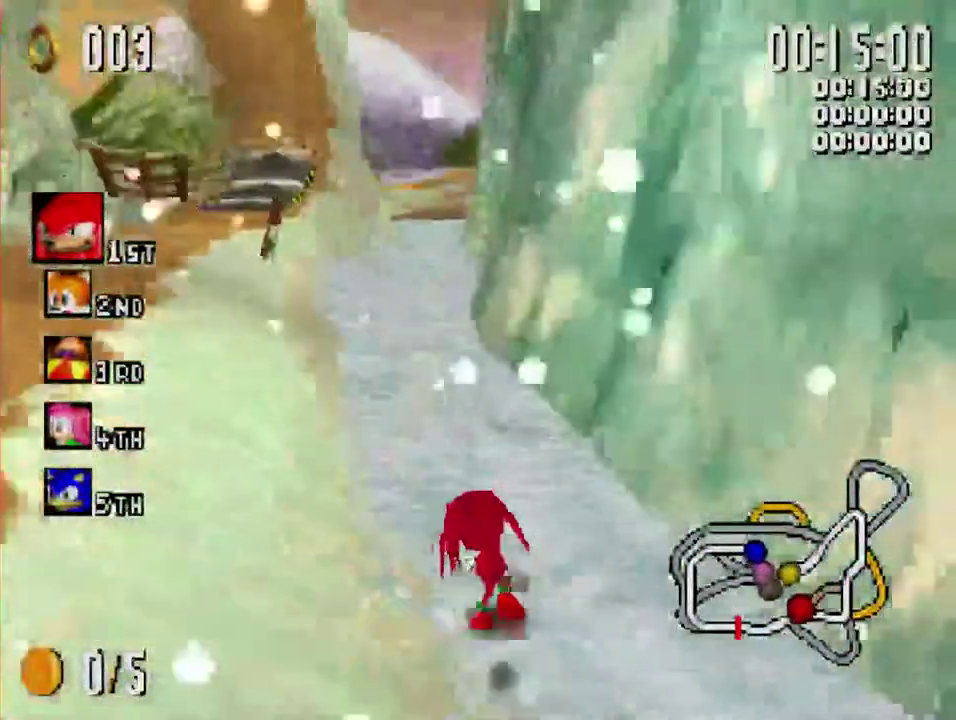
{"buttons": ["X", "L1"], "left_stick": "up", "right_stick": "center", "events": []}
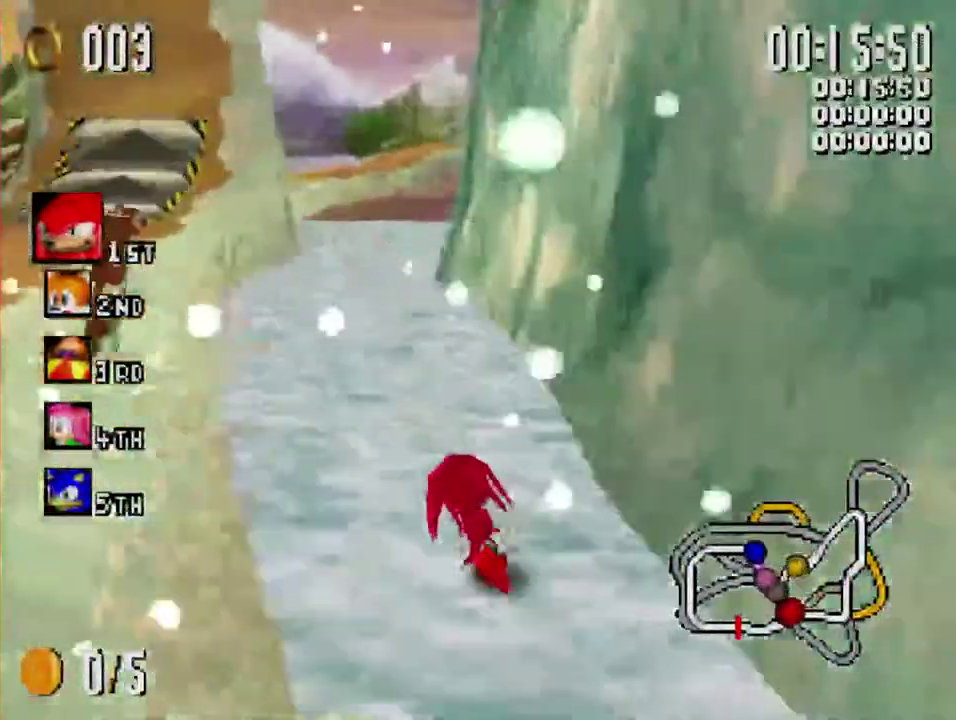
{"buttons": ["X", "L1"], "left_stick": "up", "right_stick": "center", "events": [[33, "left_stick", "up-right"], [83, "left_stick", "up"]]}
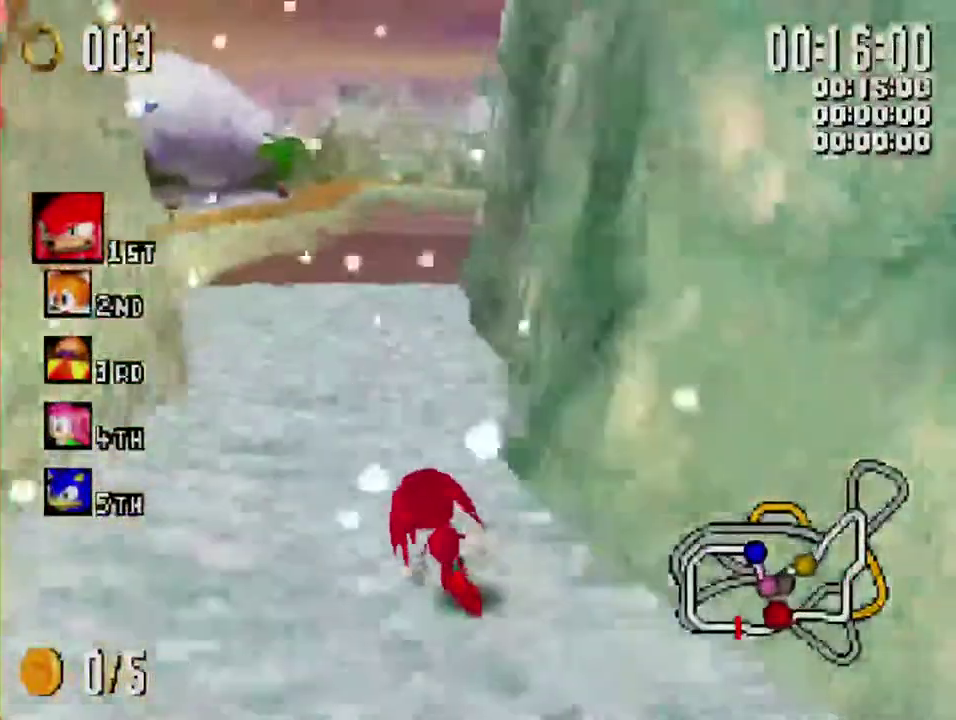
{"buttons": ["X", "L1"], "left_stick": "up", "right_stick": "center", "events": [[133, "left_stick", "up-right"], [450, "left_stick", "up"]]}
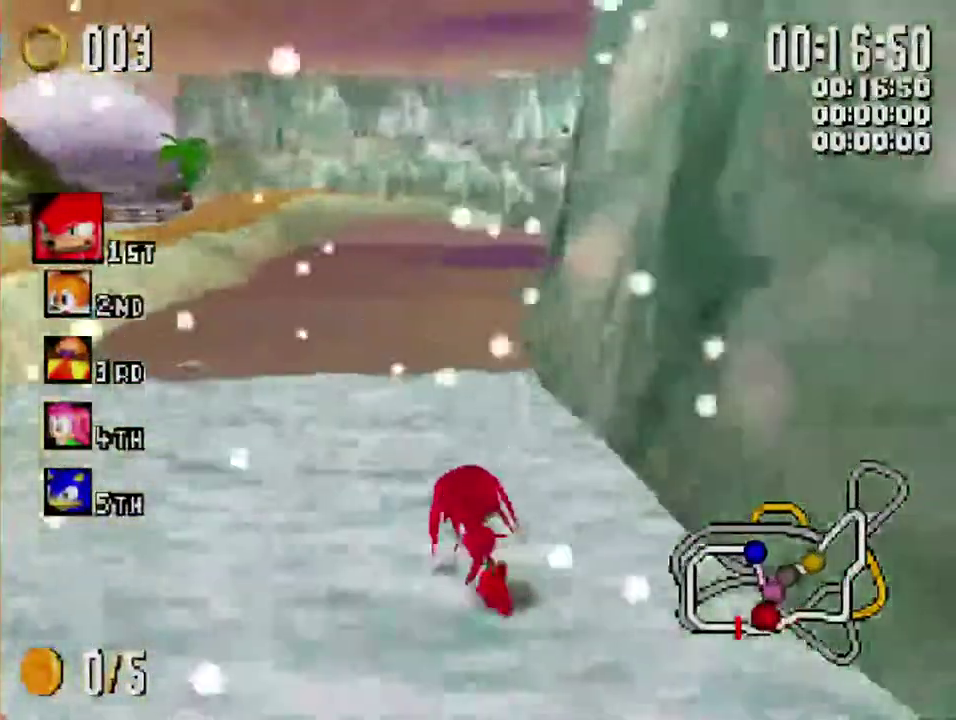
{"buttons": ["X", "L1"], "left_stick": "up", "right_stick": "center", "events": []}
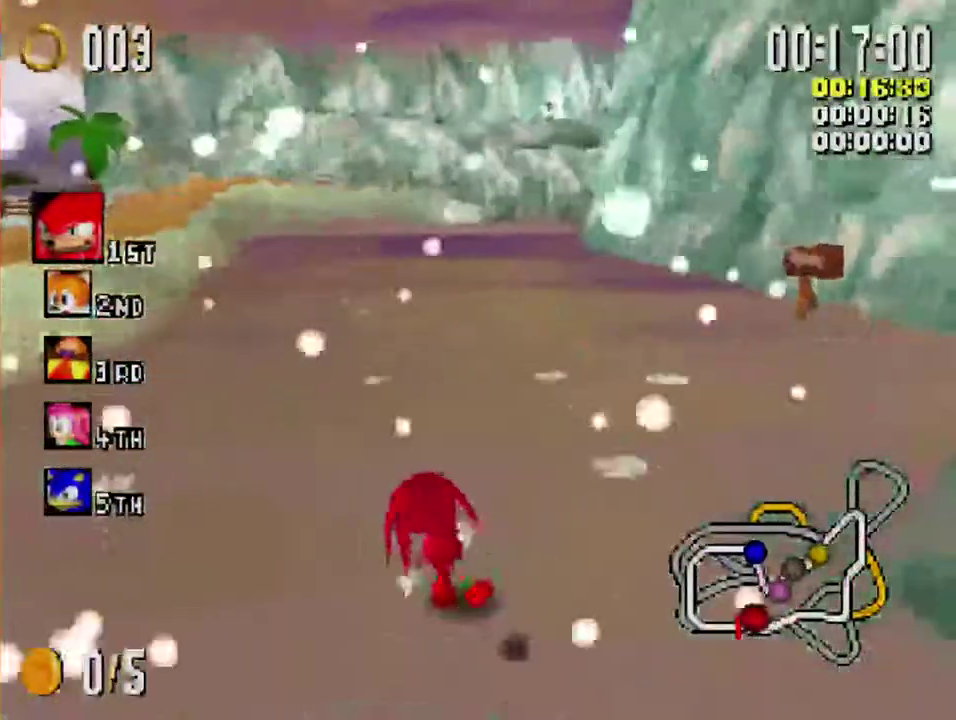
{"buttons": ["X", "L1"], "left_stick": "up-right", "right_stick": "center", "events": [[367, "left_stick", "up-right"]]}
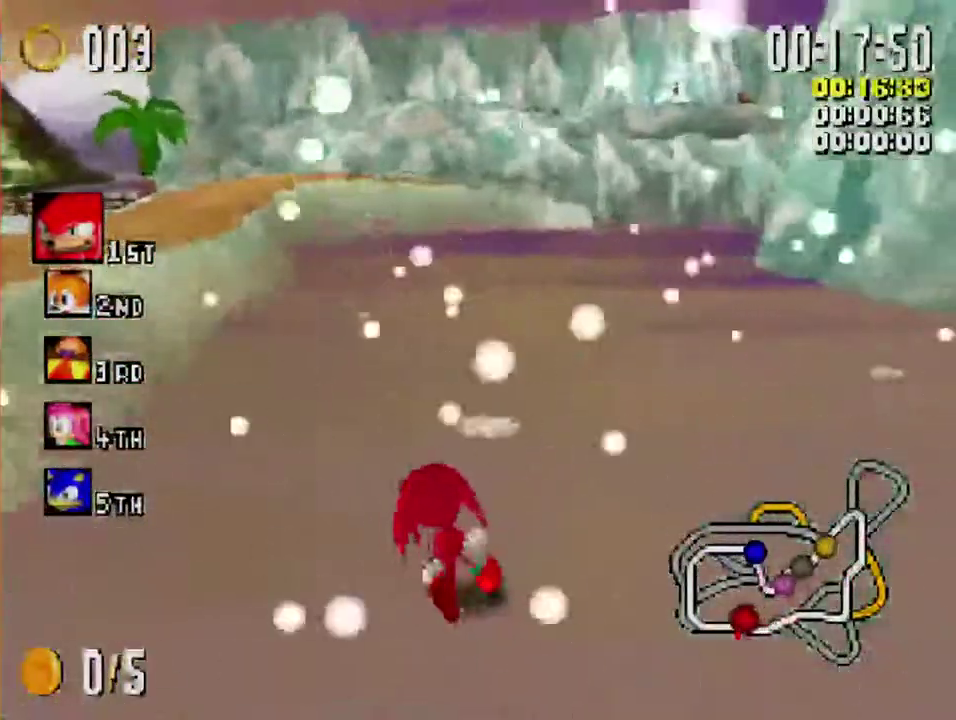
{"buttons": ["X", "L1"], "left_stick": "up-right", "right_stick": "center", "events": []}
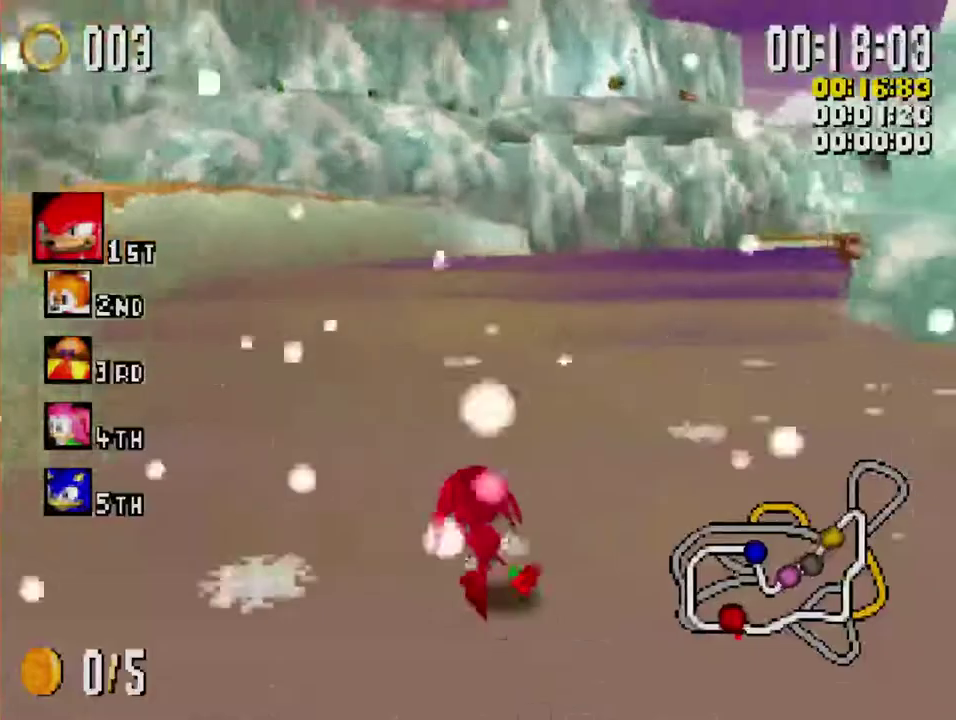
{"buttons": ["X", "R1"], "left_stick": "up-right", "right_stick": "center", "events": [[300, "L1", "up"], [367, "R1", "down"]]}
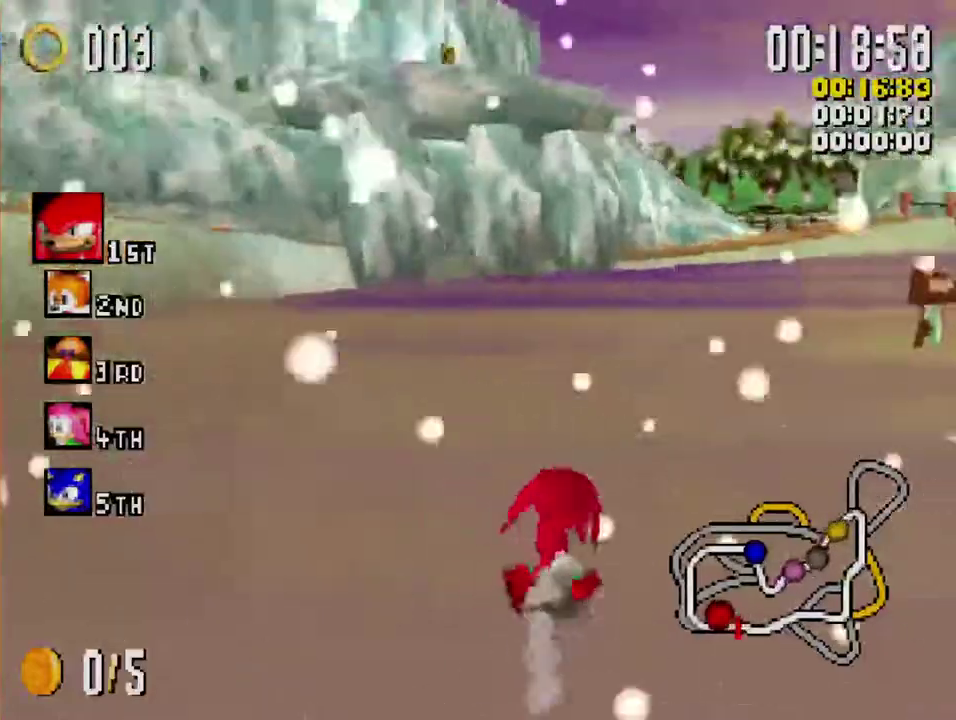
{"buttons": ["X"], "left_stick": "up", "right_stick": "center", "events": [[317, "left_stick", "up"], [333, "R1", "up"]]}
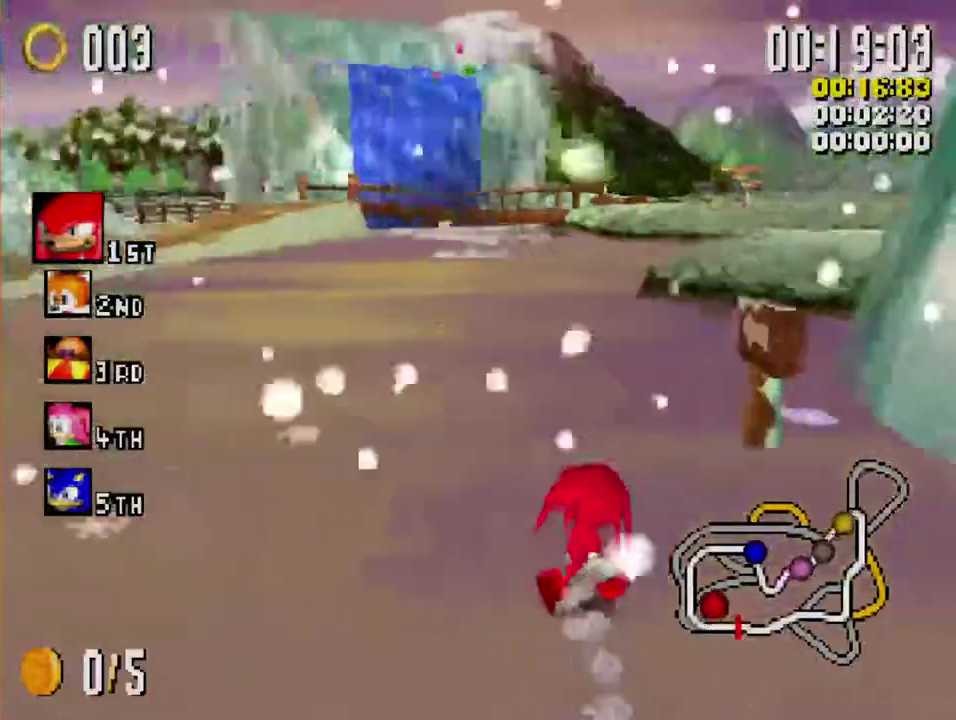
{"buttons": ["X", "L1"], "left_stick": "up", "right_stick": "center", "events": [[17, "left_stick", "up-right"], [33, "L1", "down"], [367, "left_stick", "up"]]}
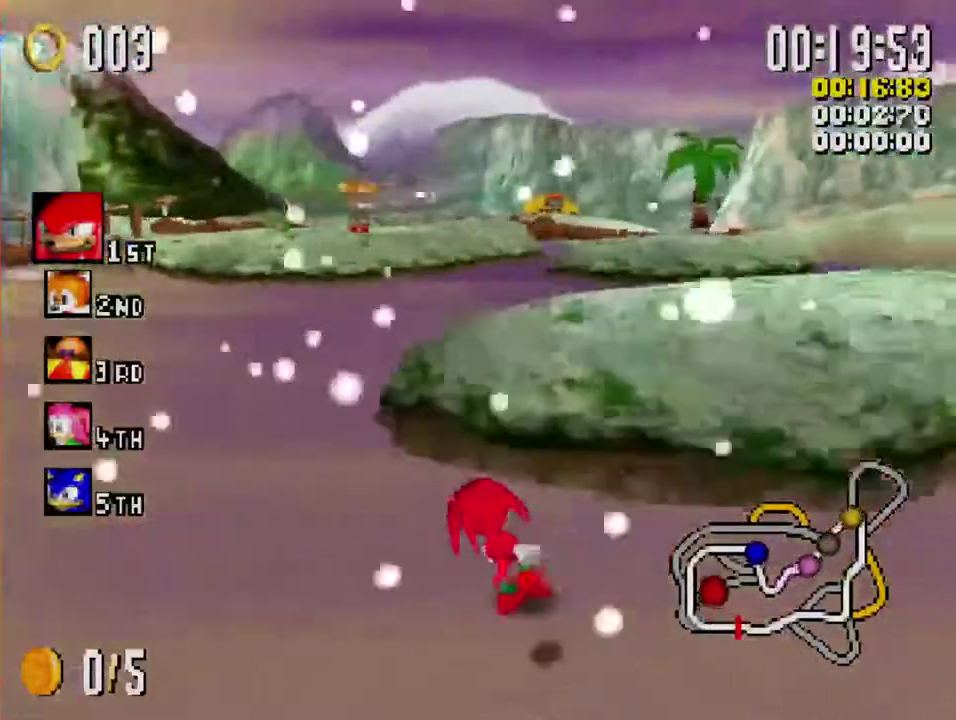
{"buttons": ["X", "L1"], "left_stick": "up-right", "right_stick": "center", "events": [[133, "left_stick", "up-right"]]}
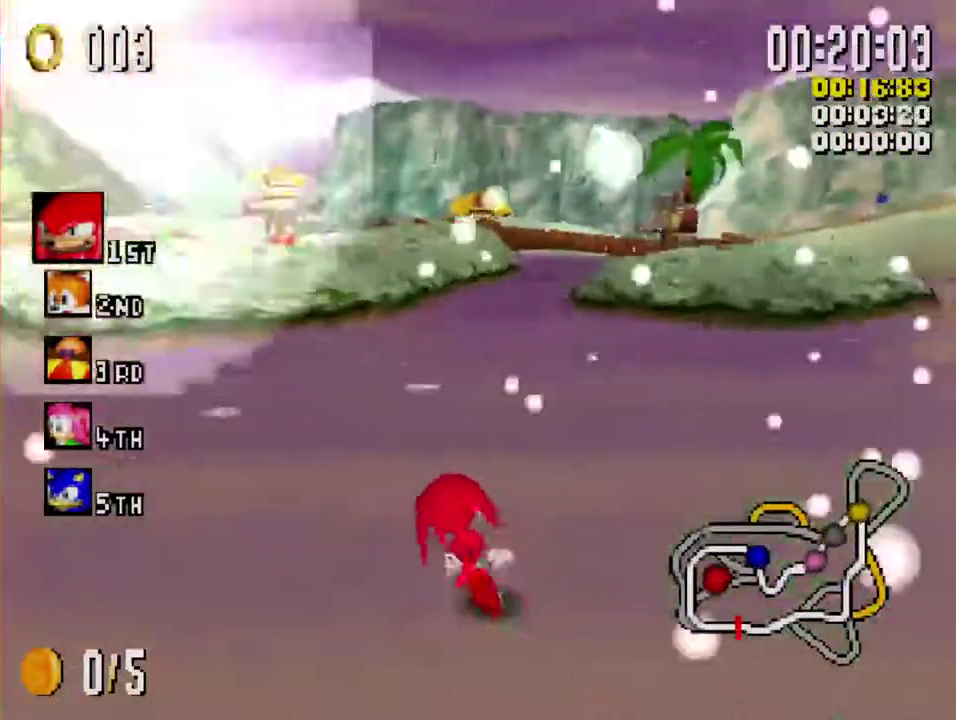
{"buttons": ["X", "L1"], "left_stick": "up-left", "right_stick": "center", "events": [[433, "left_stick", "up"], [483, "left_stick", "up-left"]]}
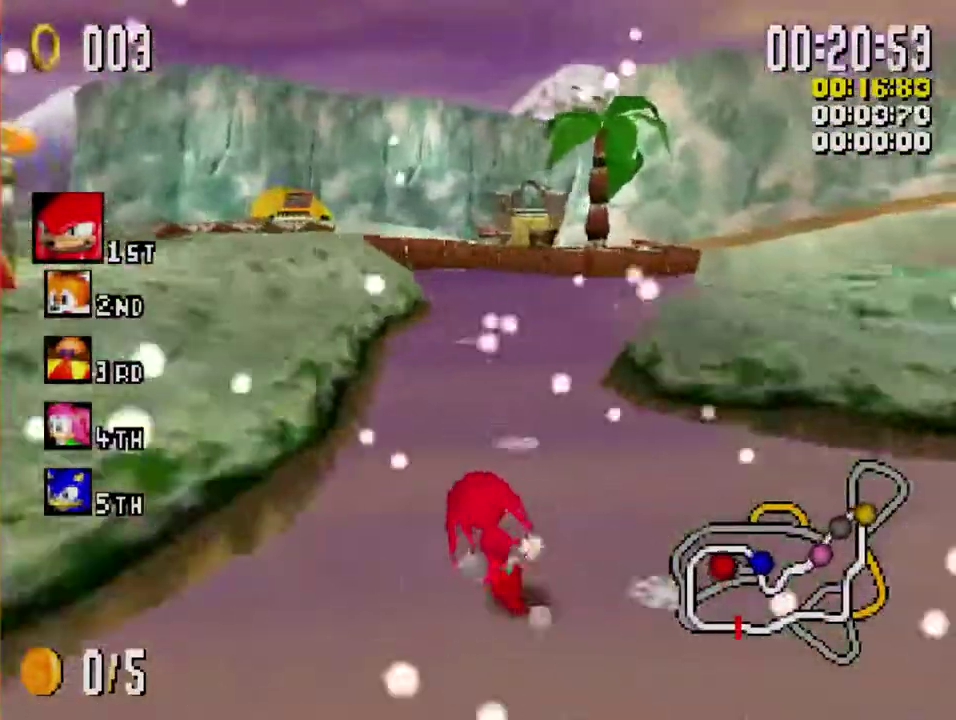
{"buttons": ["X", "L1"], "left_stick": "up-right", "right_stick": "center", "events": [[100, "left_stick", "up"], [333, "left_stick", "up-right"]]}
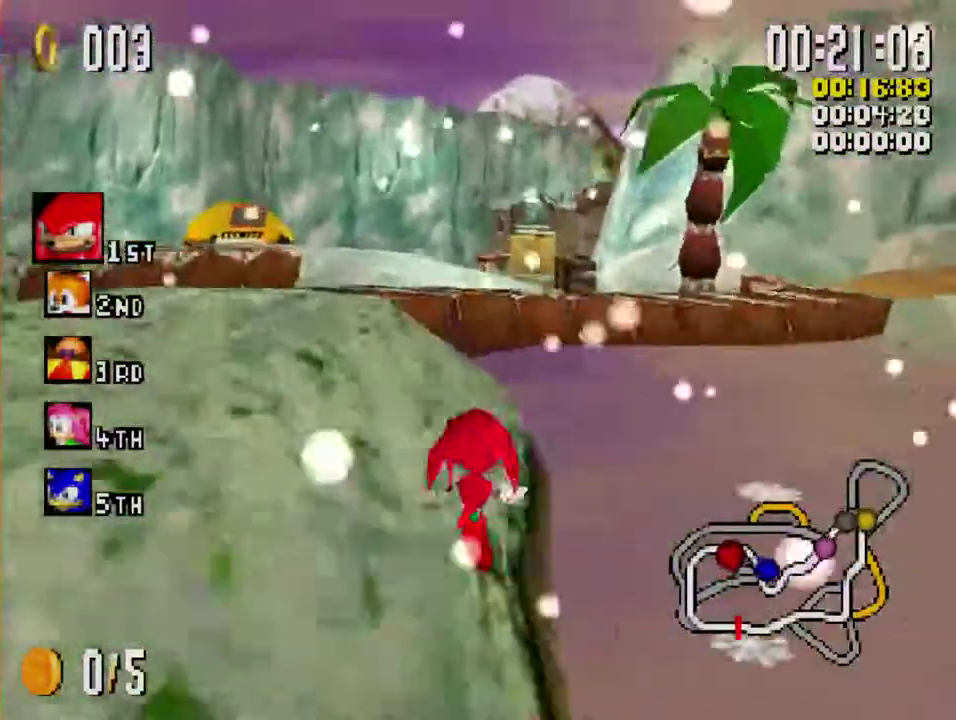
{"buttons": ["X", "L1"], "left_stick": "up", "right_stick": "center", "events": [[183, "left_stick", "up"]]}
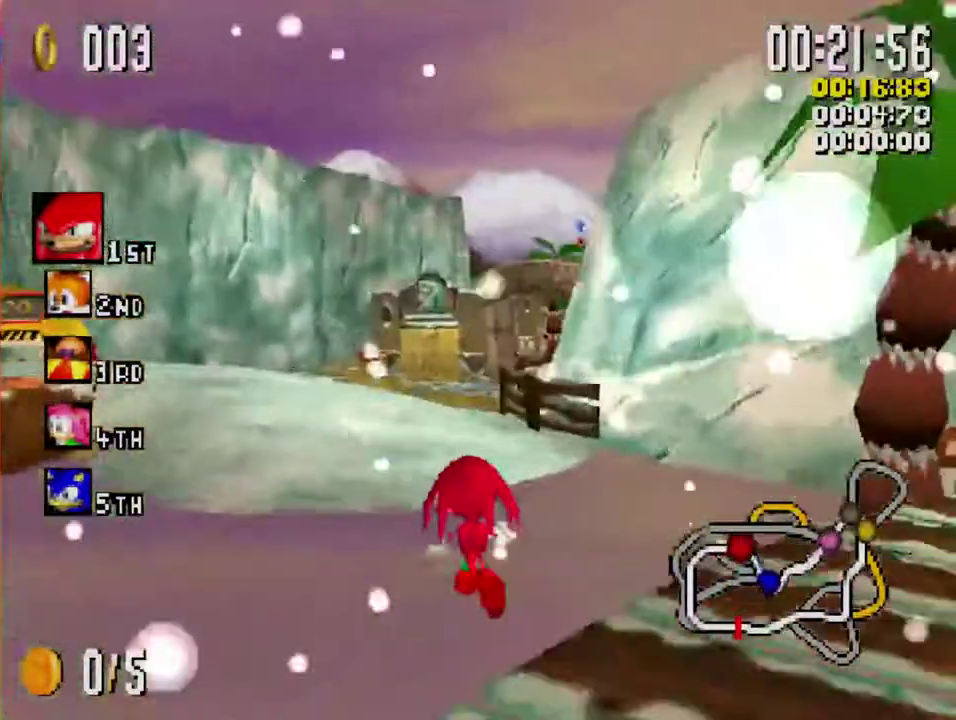
{"buttons": ["X", "L1"], "left_stick": "up-right", "right_stick": "center", "events": [[450, "left_stick", "up-right"]]}
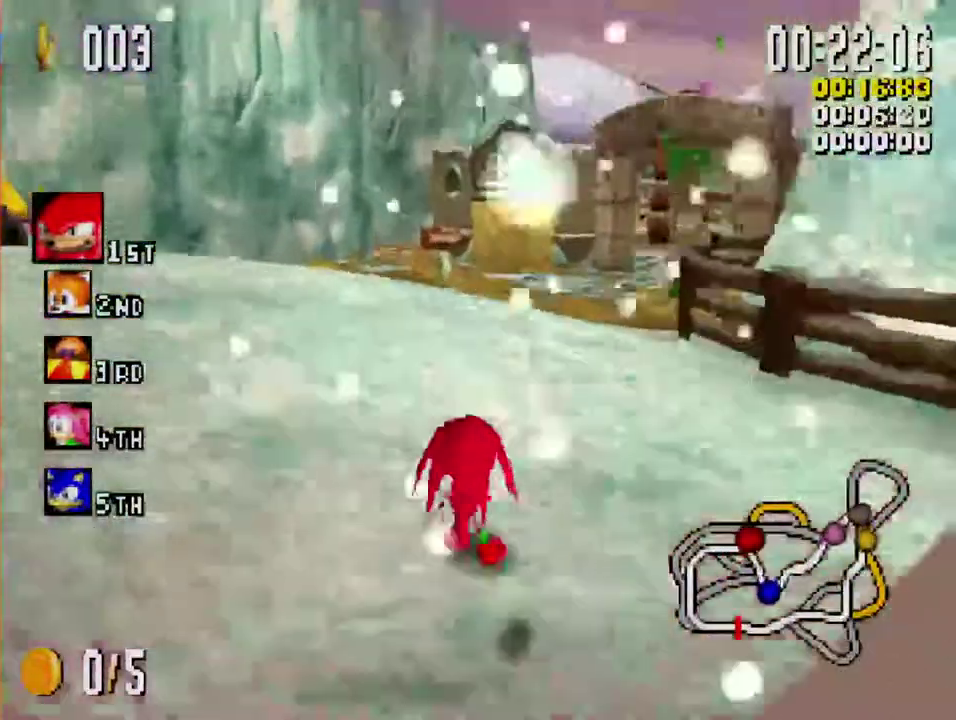
{"buttons": ["X", "R1"], "left_stick": "up-right", "right_stick": "center", "events": [[300, "L1", "up"], [300, "R1", "down"]]}